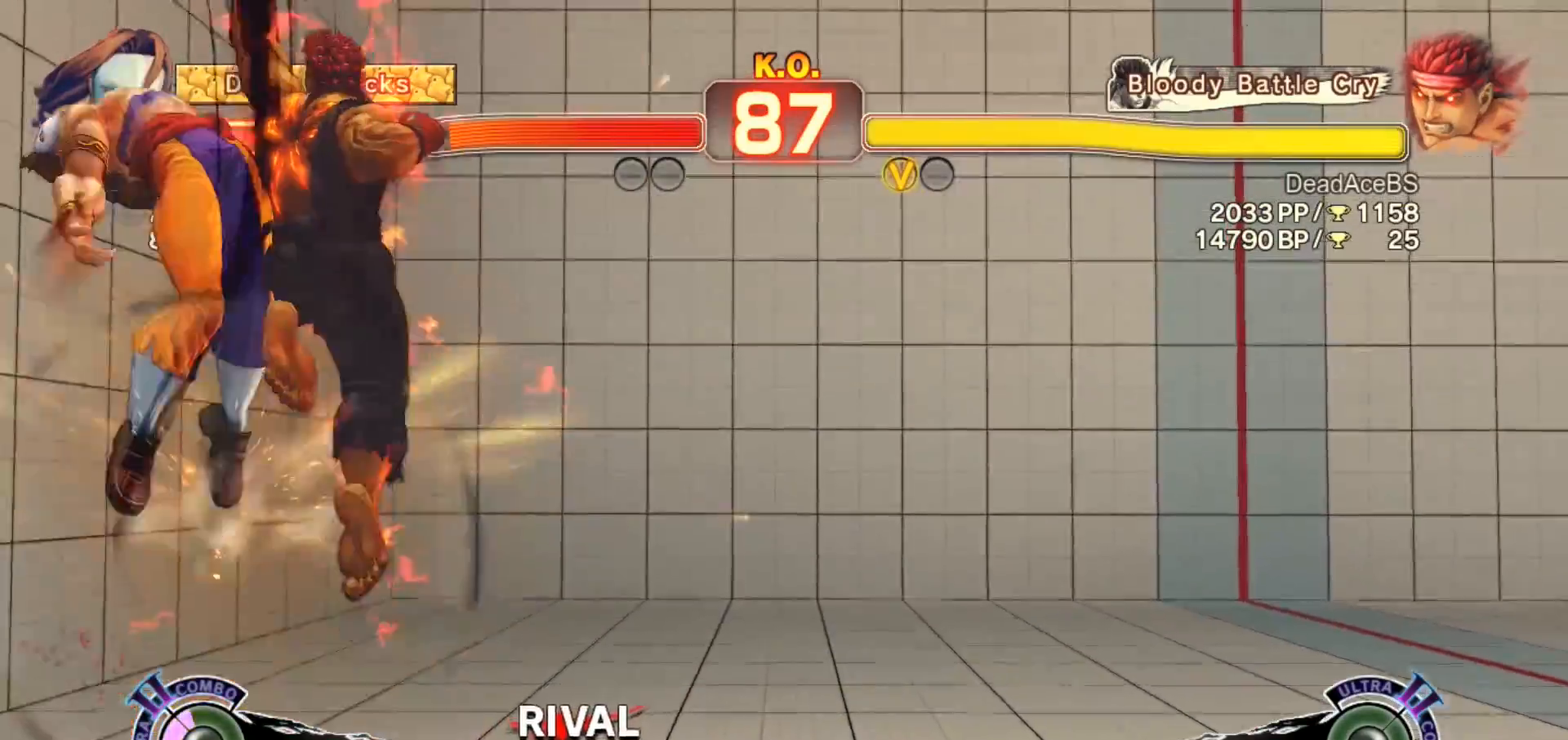
Gameplay with a controller (arcade stick); each line is a JSON object with the inputs held at the frame after it. "events" lists button and stick changes between this image and that frame as [ms after this image, input, new state], when the widget could be followed in between. Not read: HP L3 MK MP R3.
{"buttons": [], "left_stick": "center", "events": [[200, "R1", "up"]]}
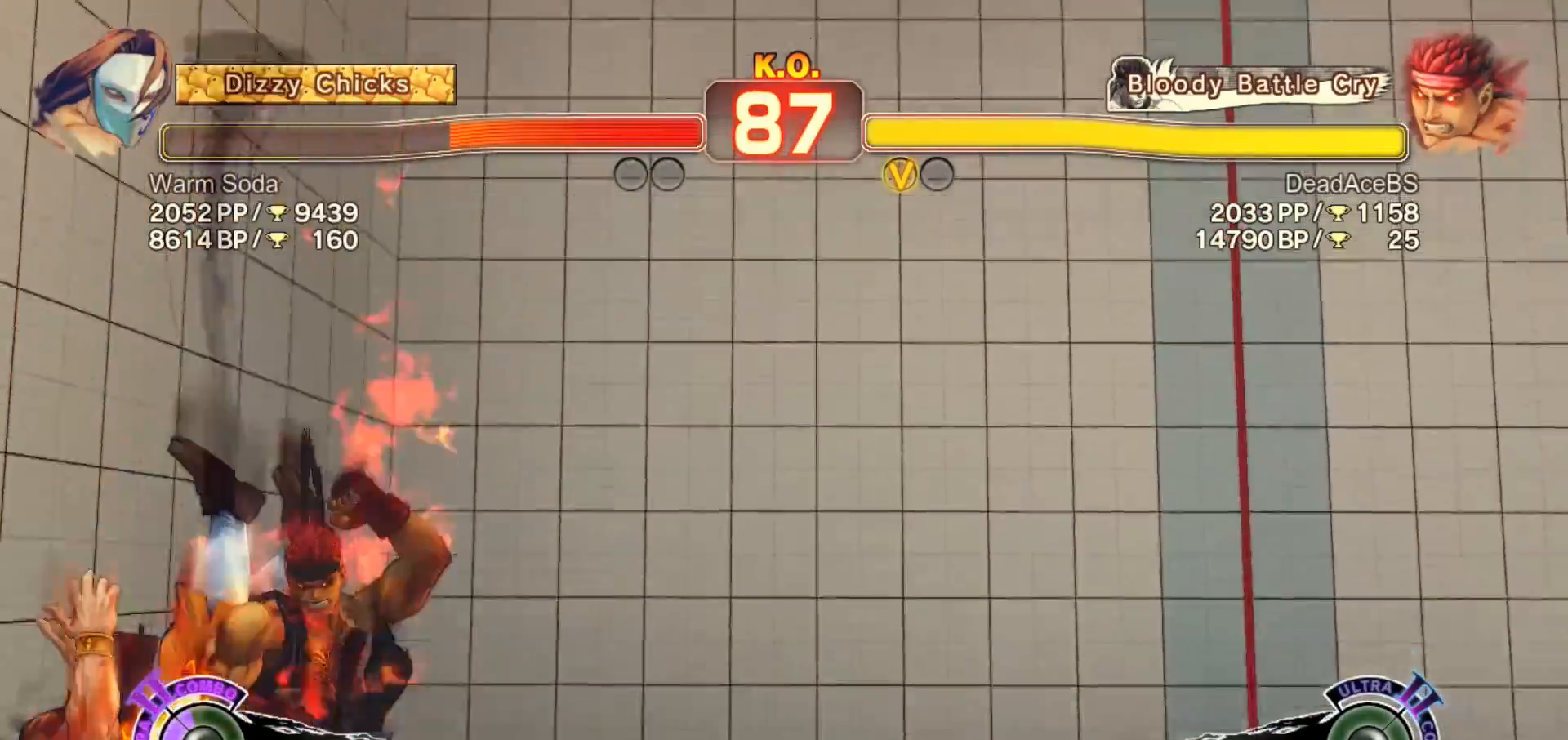
{"buttons": [], "left_stick": "left", "events": [[300, "left_stick", "right"], [467, "left_stick", "left"]]}
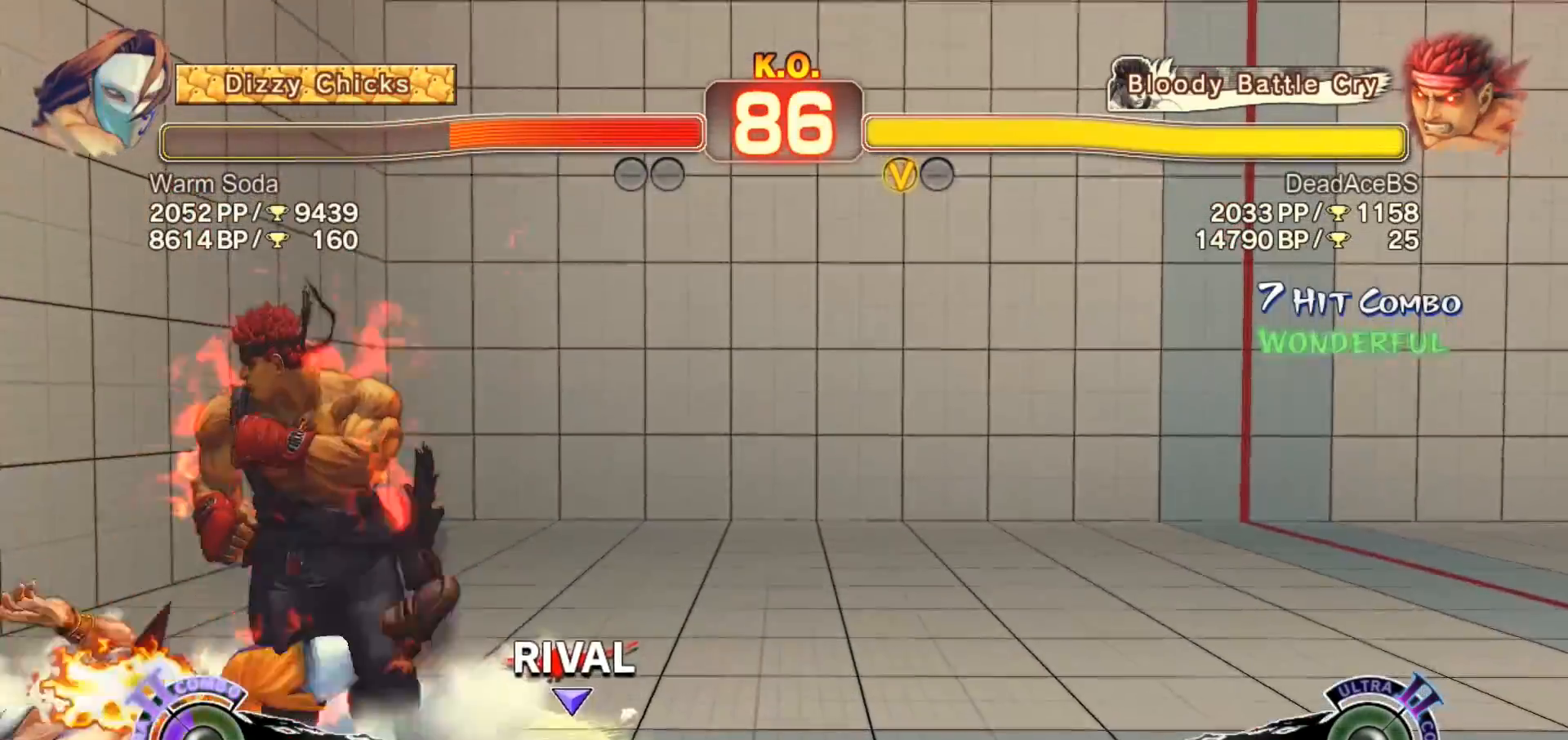
{"buttons": [], "left_stick": "down-right", "events": [[167, "left_stick", "center"], [450, "left_stick", "down-right"]]}
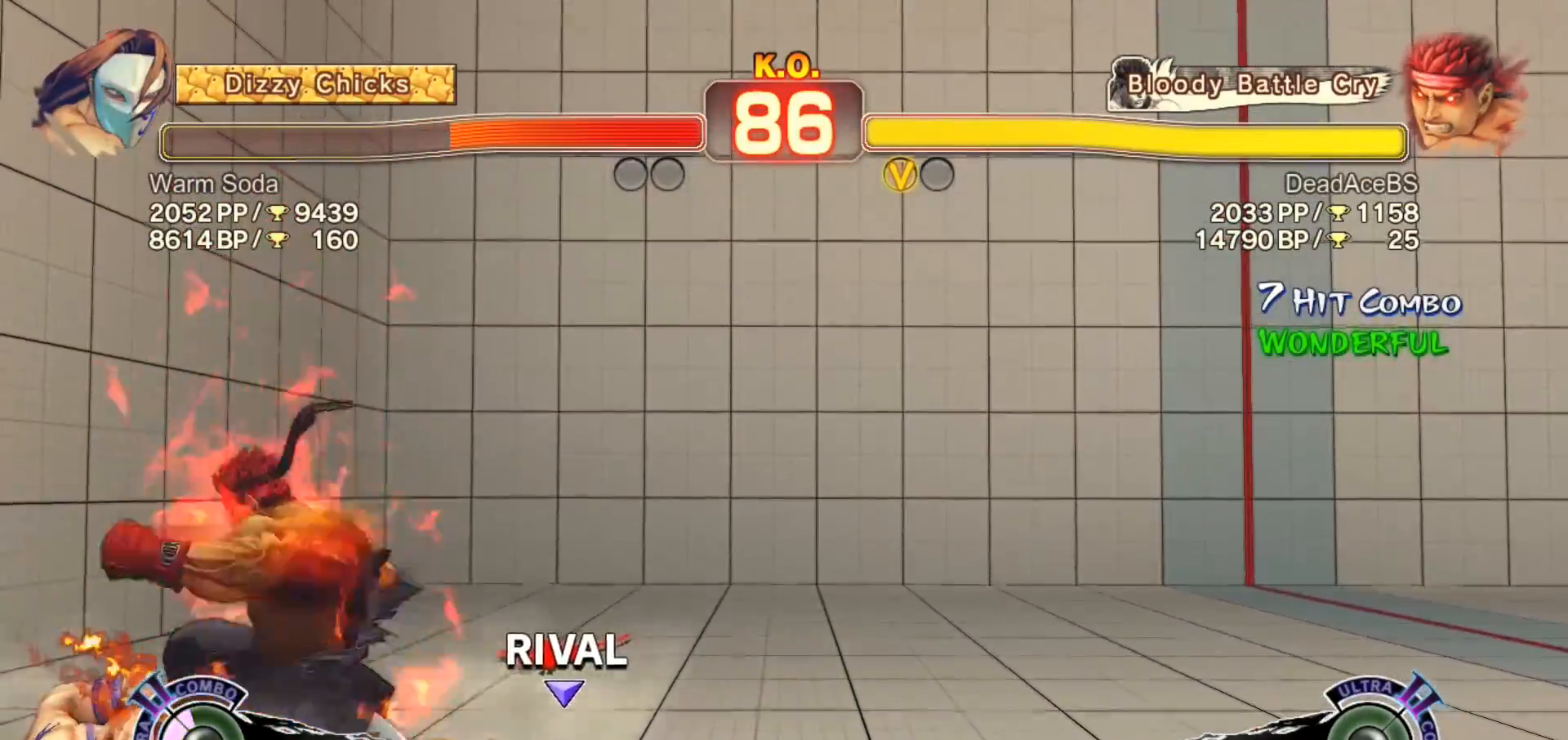
{"buttons": ["SQUARE"], "left_stick": "down-right", "events": [[17, "TRIANGLE", "down"], [250, "TRIANGLE", "up"], [383, "SQUARE", "down"]]}
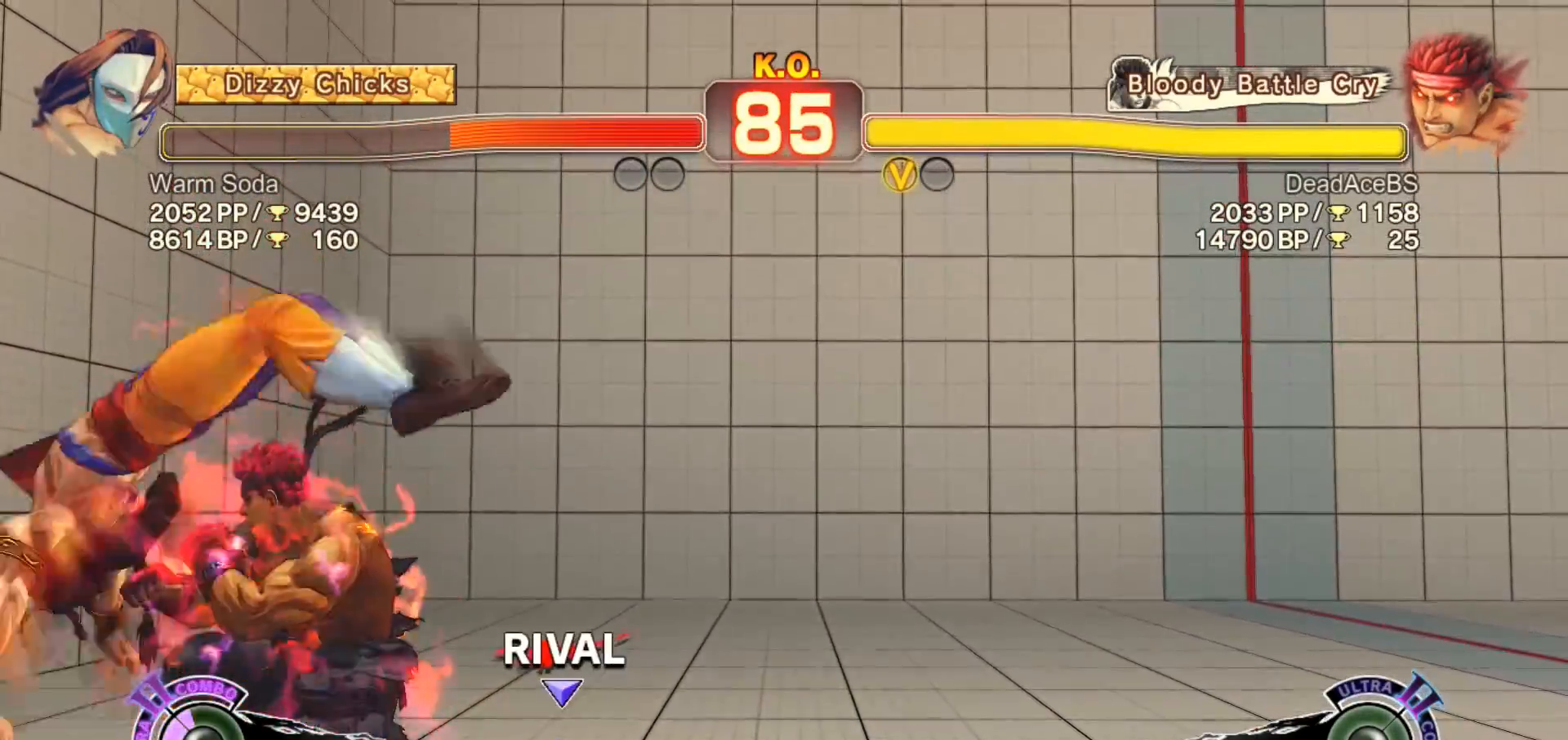
{"buttons": [], "left_stick": "center", "events": [[17, "left_stick", "center"], [50, "SQUARE", "up"], [183, "TRIANGLE", "down"], [250, "TRIANGLE", "up"], [250, "left_stick", "down"], [350, "CIRCLE", "down"], [350, "CROSS", "down"], [383, "left_stick", "center"], [483, "CIRCLE", "up"], [483, "CROSS", "up"]]}
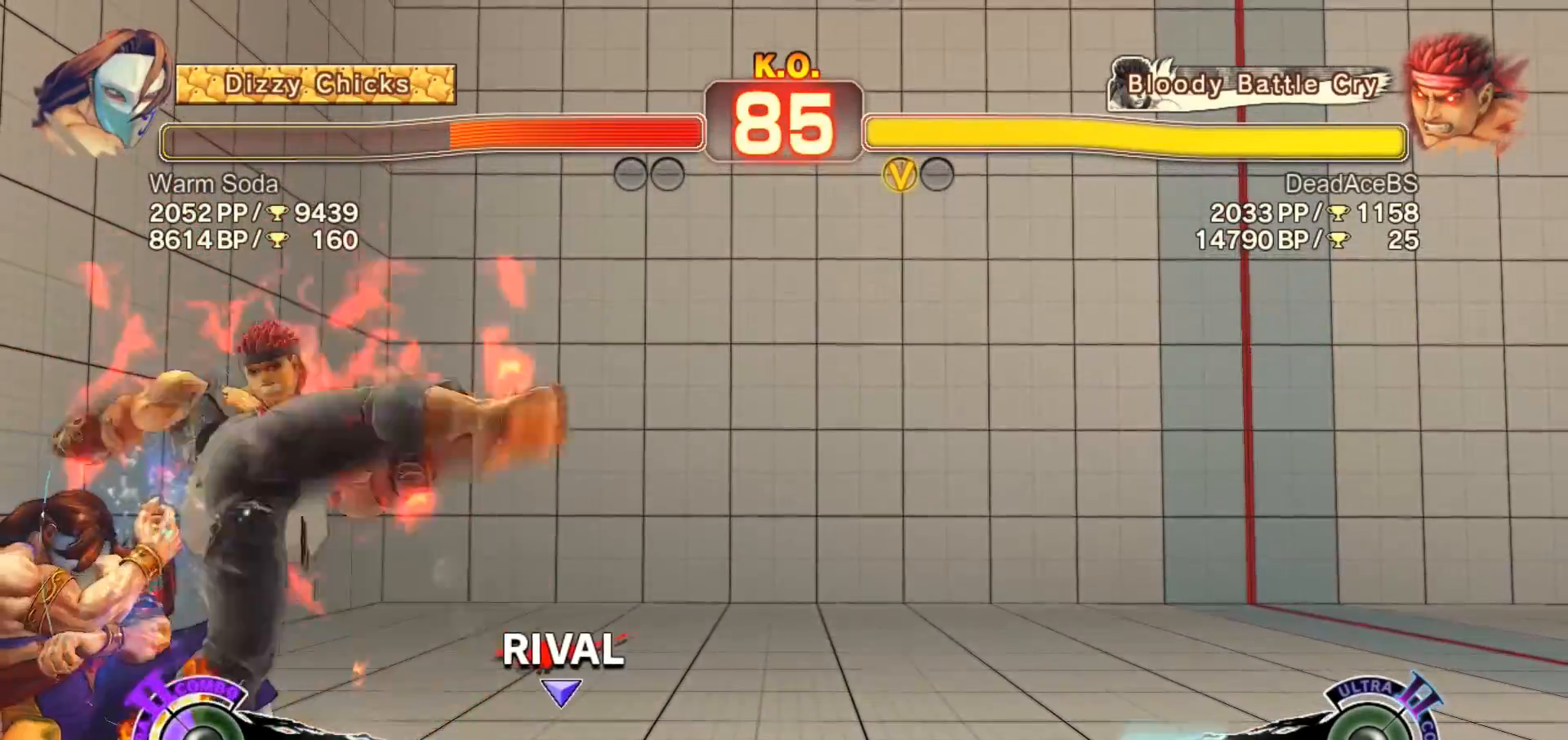
{"buttons": [], "left_stick": "center", "events": []}
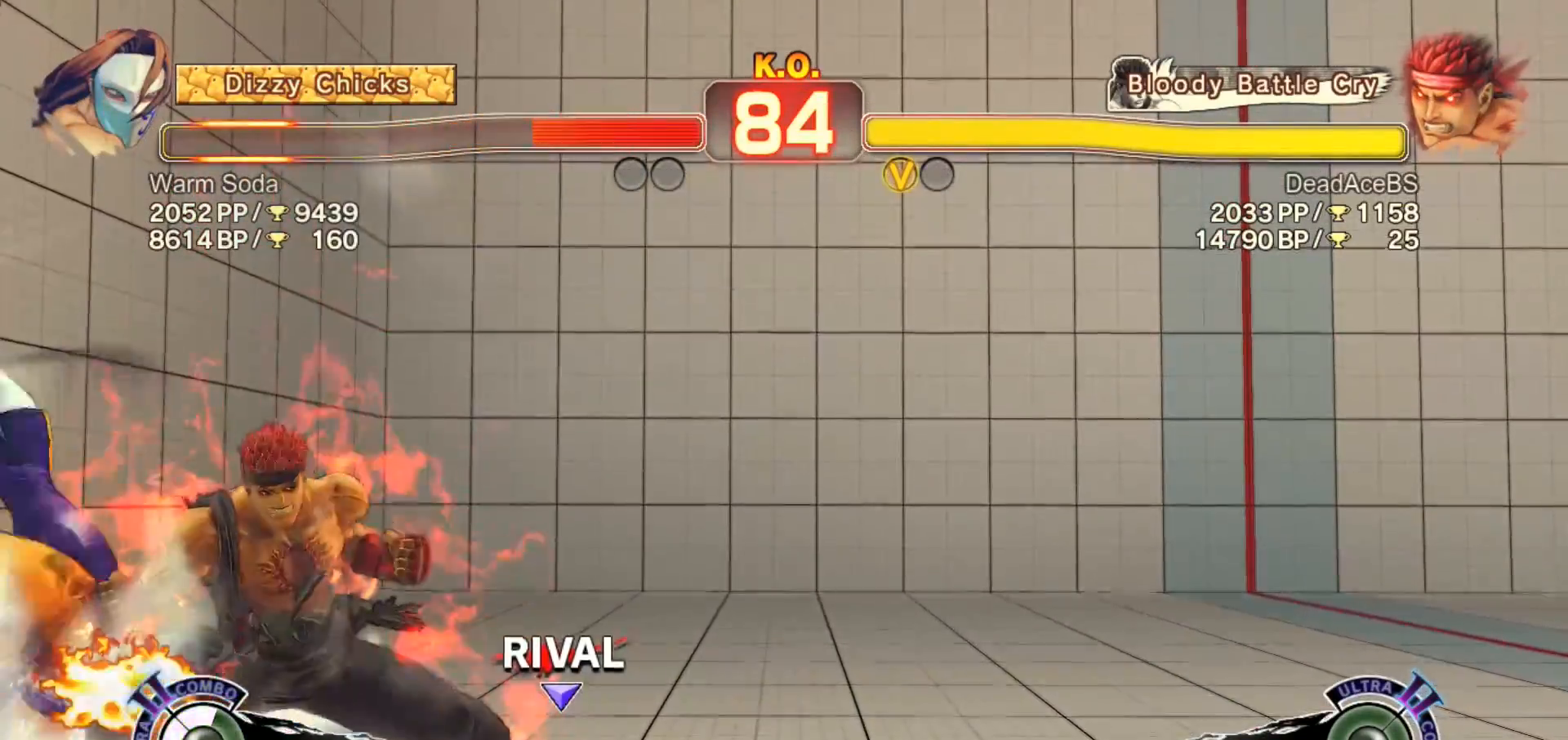
{"buttons": [], "left_stick": "right", "events": [[233, "left_stick", "right"], [300, "left_stick", "center"], [367, "left_stick", "right"]]}
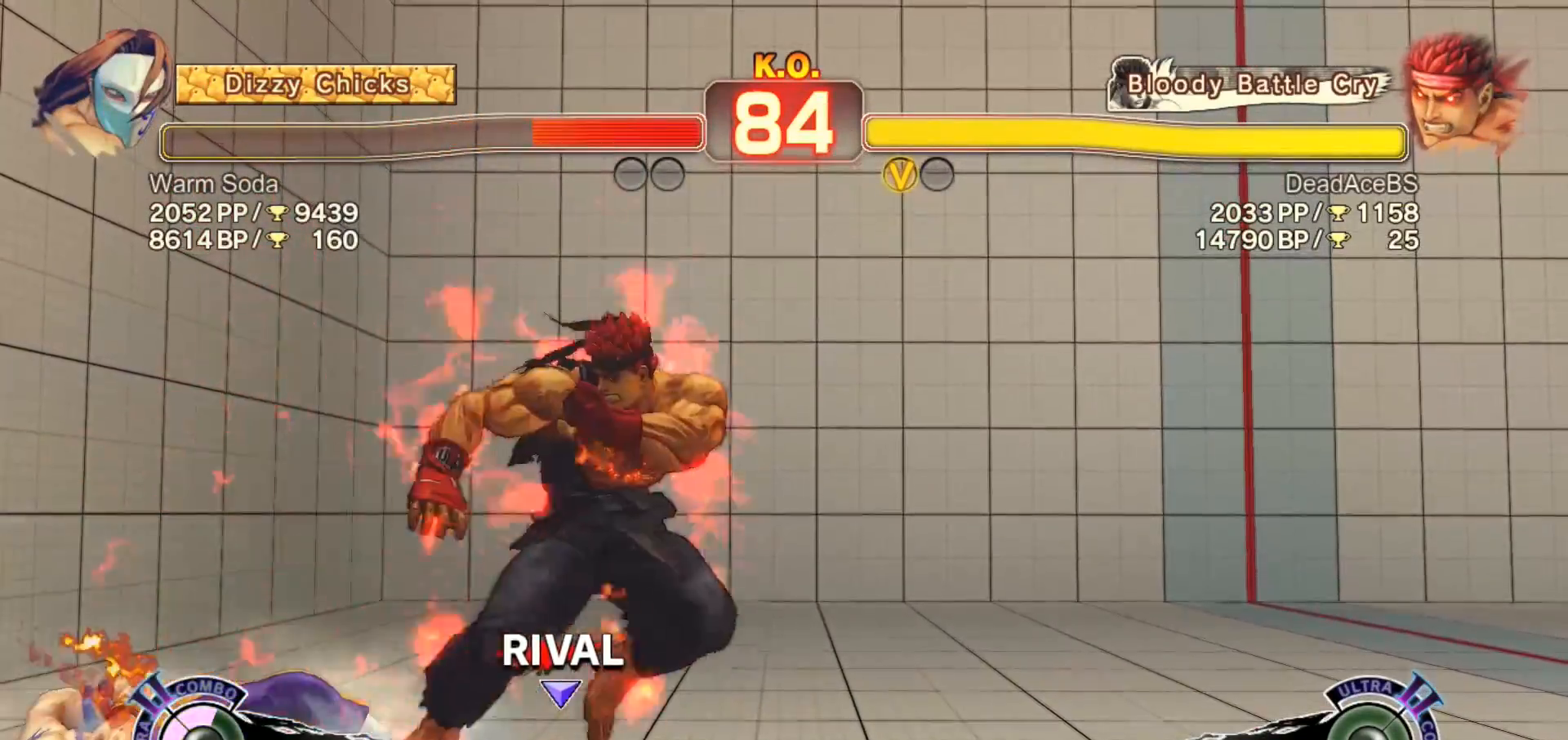
{"buttons": [], "left_stick": "center", "events": [[133, "left_stick", "center"], [367, "left_stick", "up-left"], [500, "left_stick", "center"]]}
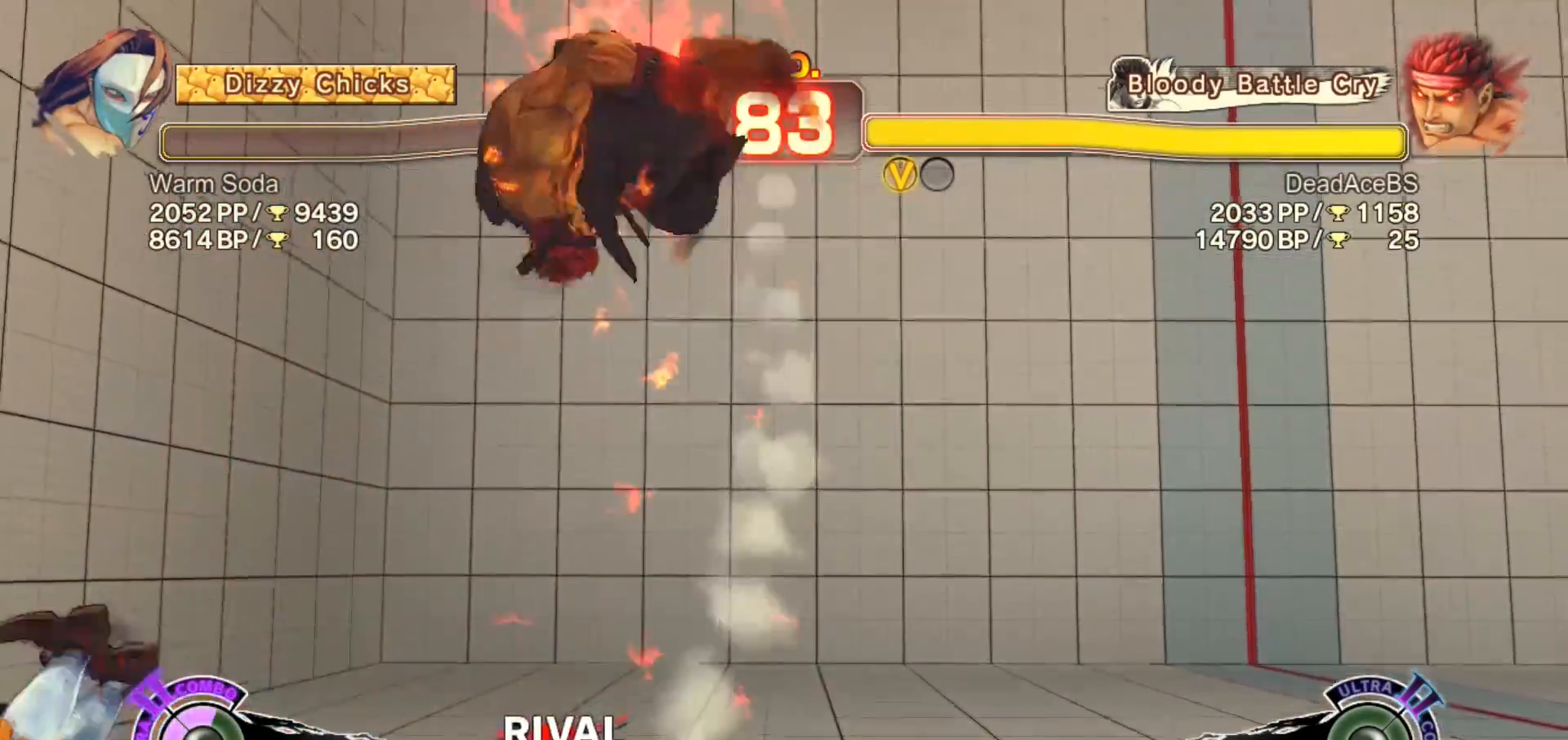
{"buttons": [], "left_stick": "down-right", "events": [[67, "left_stick", "down-right"]]}
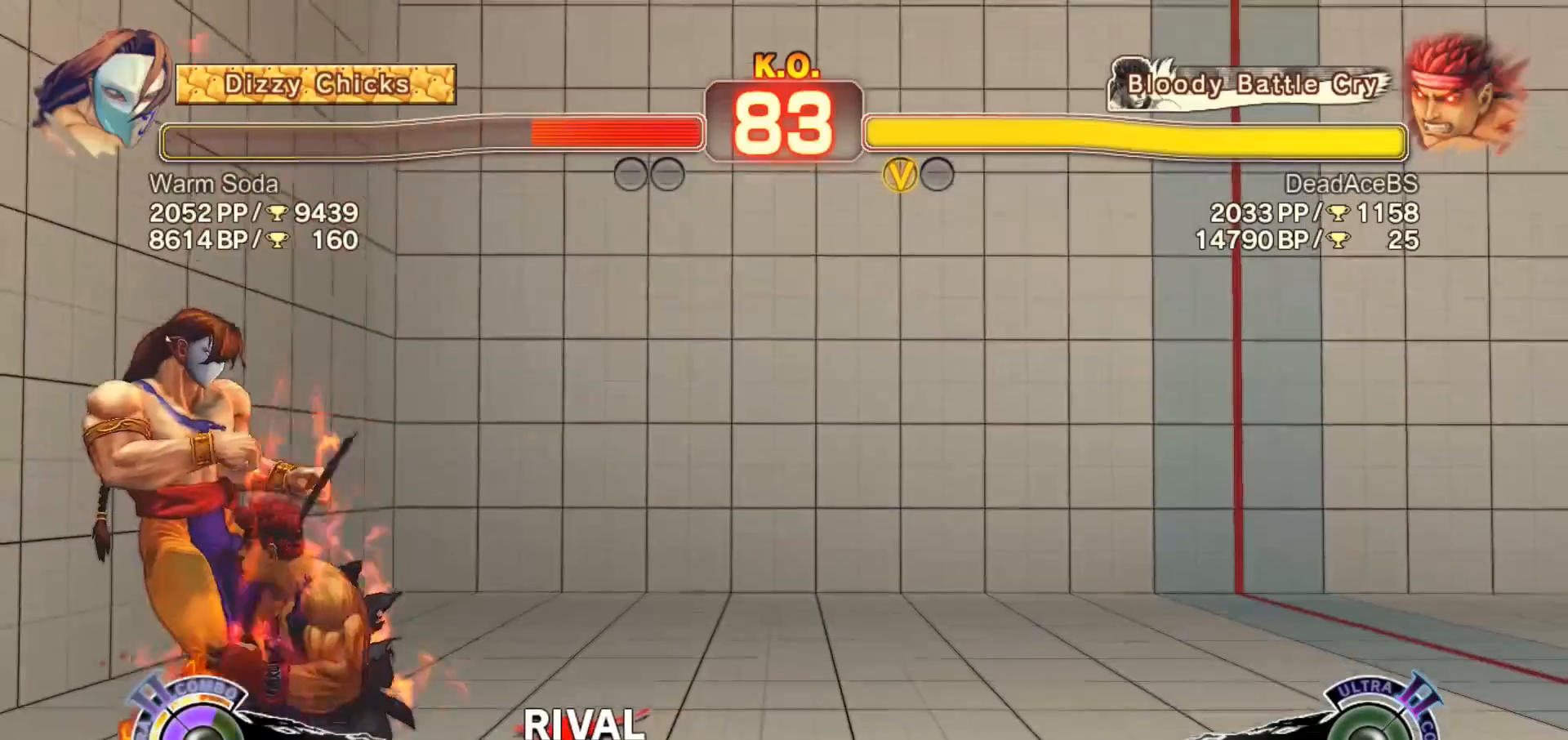
{"buttons": ["SQUARE"], "left_stick": "down-right", "events": [[100, "CROSS", "down"], [250, "CROSS", "up"], [417, "SQUARE", "down"]]}
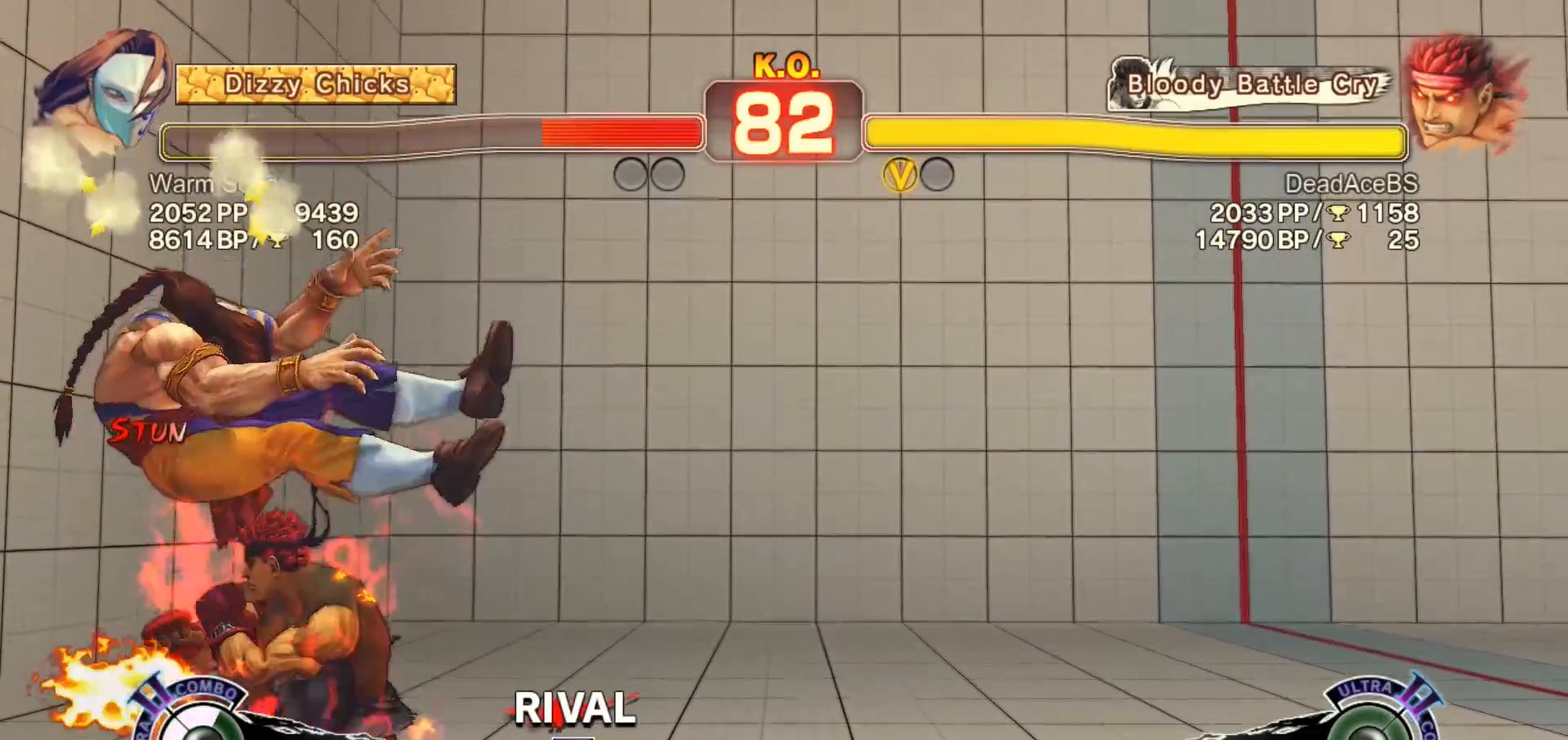
{"buttons": [], "left_stick": "center", "events": [[117, "SQUARE", "up"], [250, "left_stick", "center"]]}
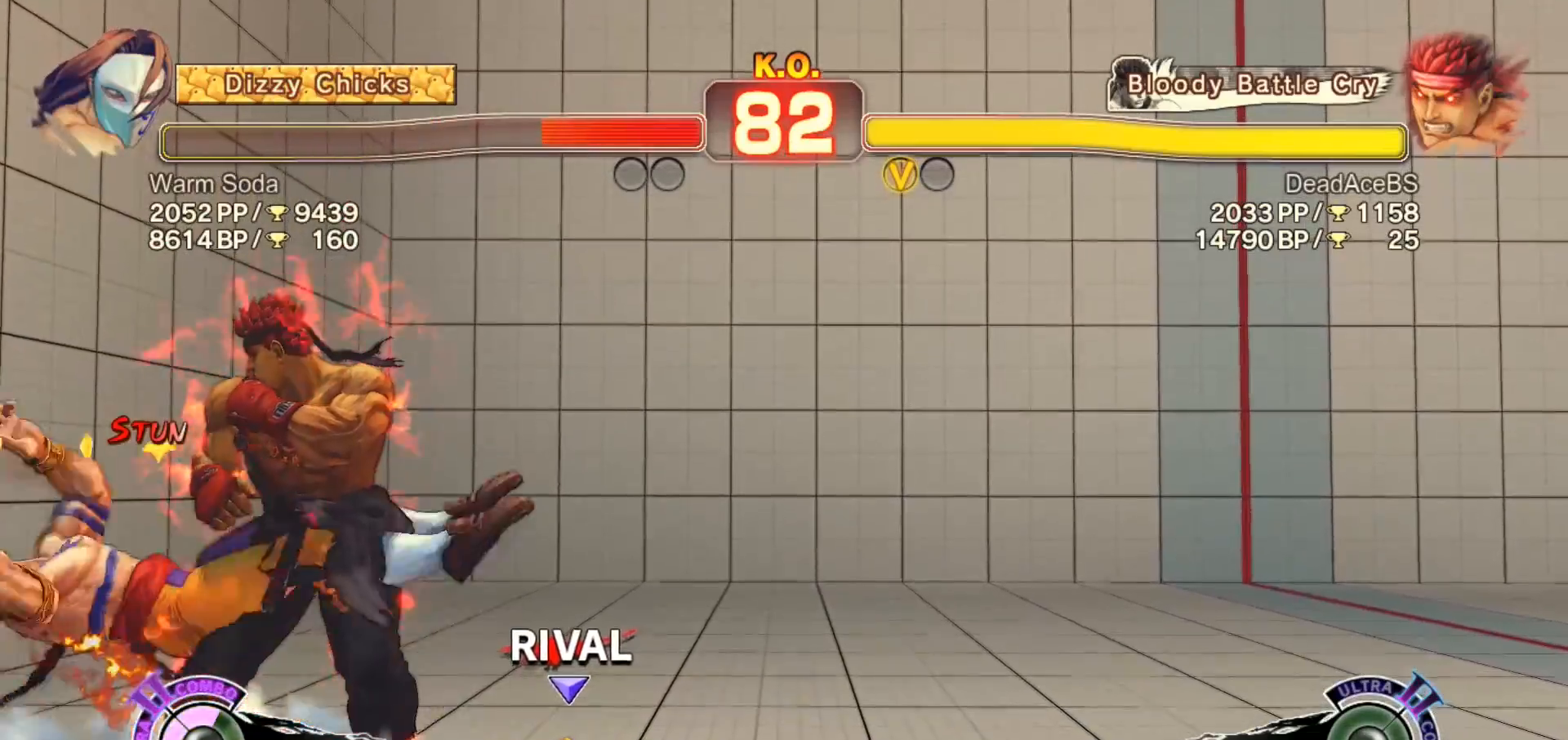
{"buttons": ["CIRCLE", "TRIANGLE"], "left_stick": "center", "events": [[417, "CIRCLE", "down"], [417, "TRIANGLE", "down"]]}
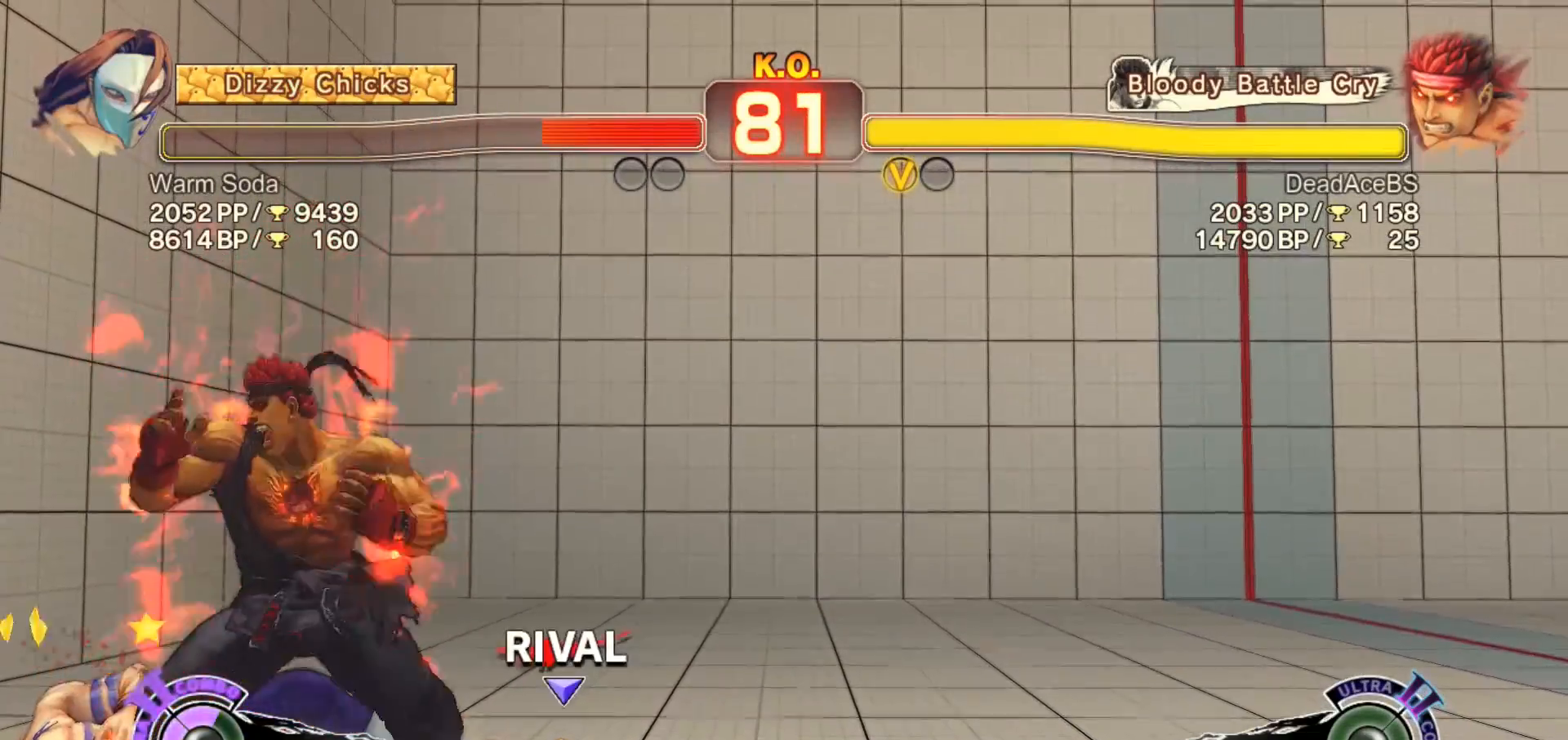
{"buttons": ["CIRCLE", "TRIANGLE"], "left_stick": "center", "events": []}
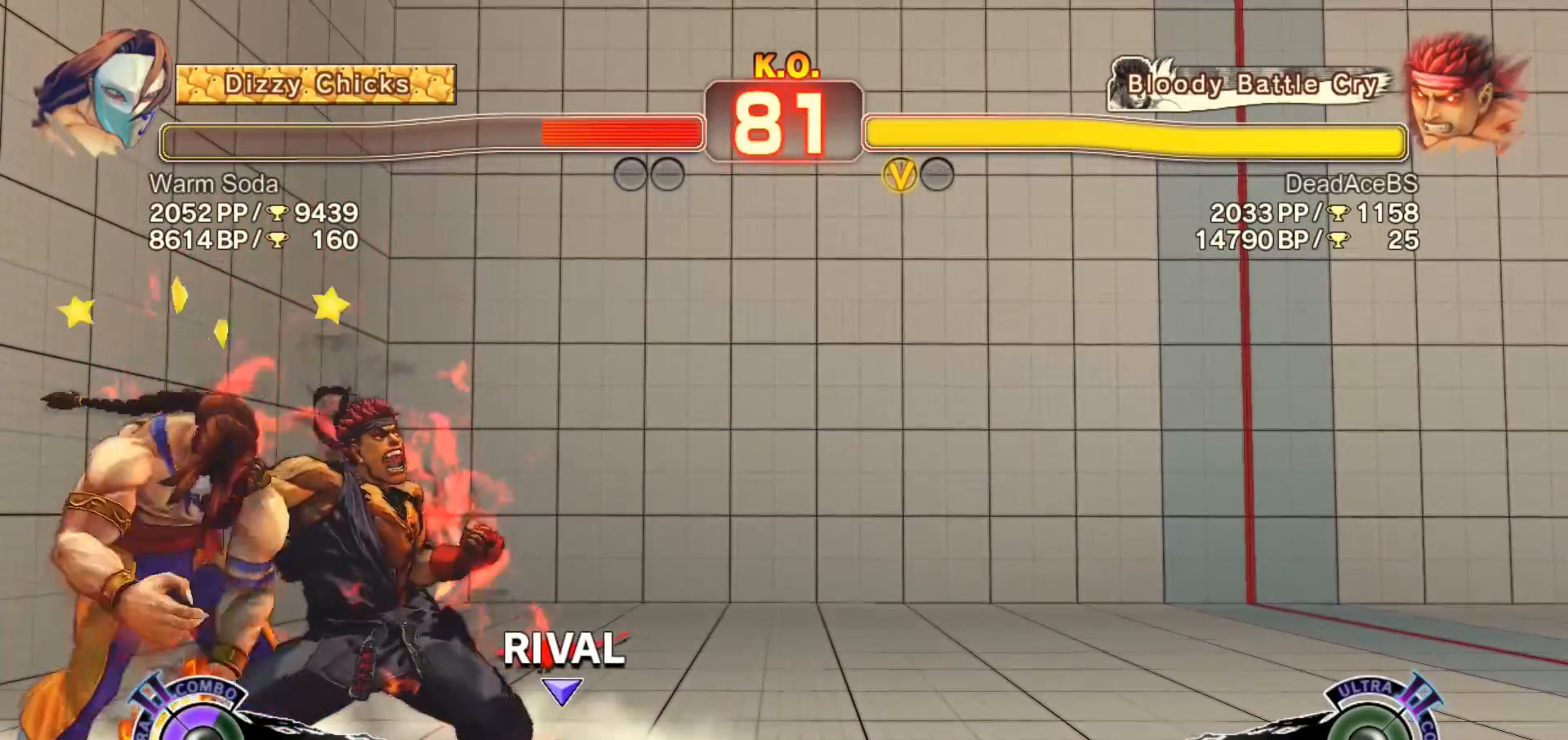
{"buttons": ["CIRCLE", "TRIANGLE"], "left_stick": "center", "events": []}
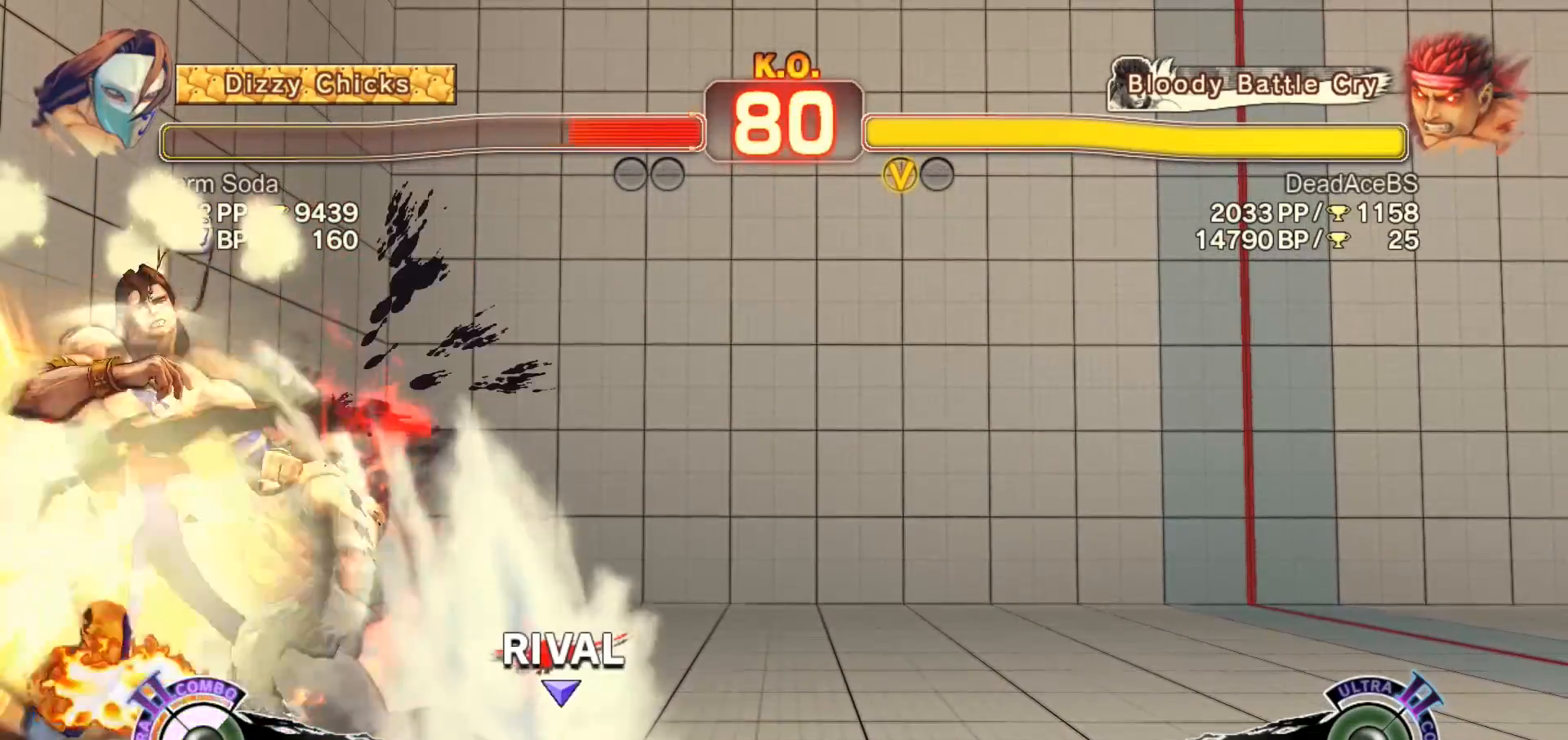
{"buttons": ["CIRCLE", "TRIANGLE"], "left_stick": "left", "events": [[133, "left_stick", "left"], [267, "left_stick", "center"], [333, "left_stick", "left"]]}
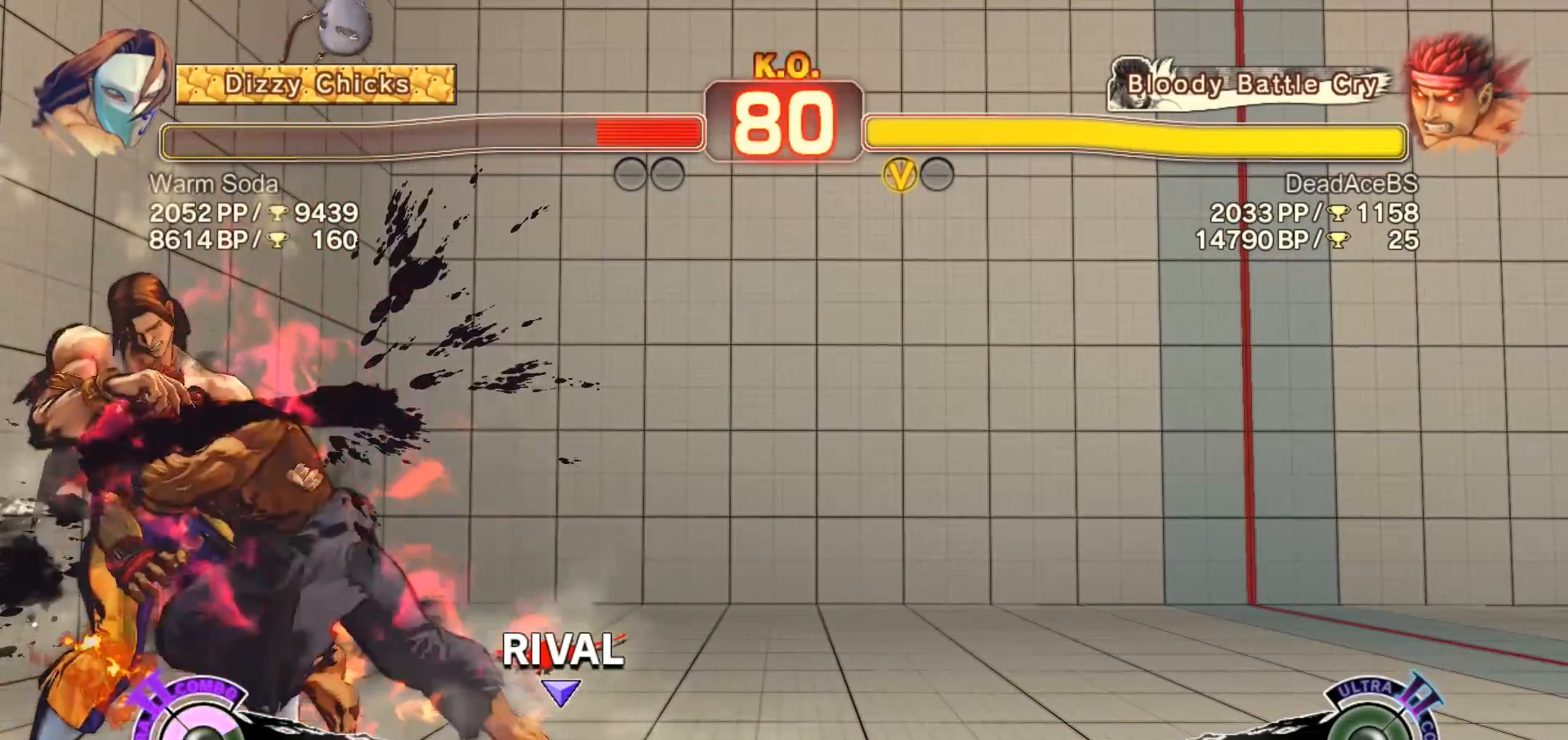
{"buttons": ["R1"], "left_stick": "down", "events": [[167, "CIRCLE", "up"], [167, "TRIANGLE", "up"], [167, "left_stick", "center"], [400, "R1", "down"], [433, "left_stick", "right"], [483, "left_stick", "down"]]}
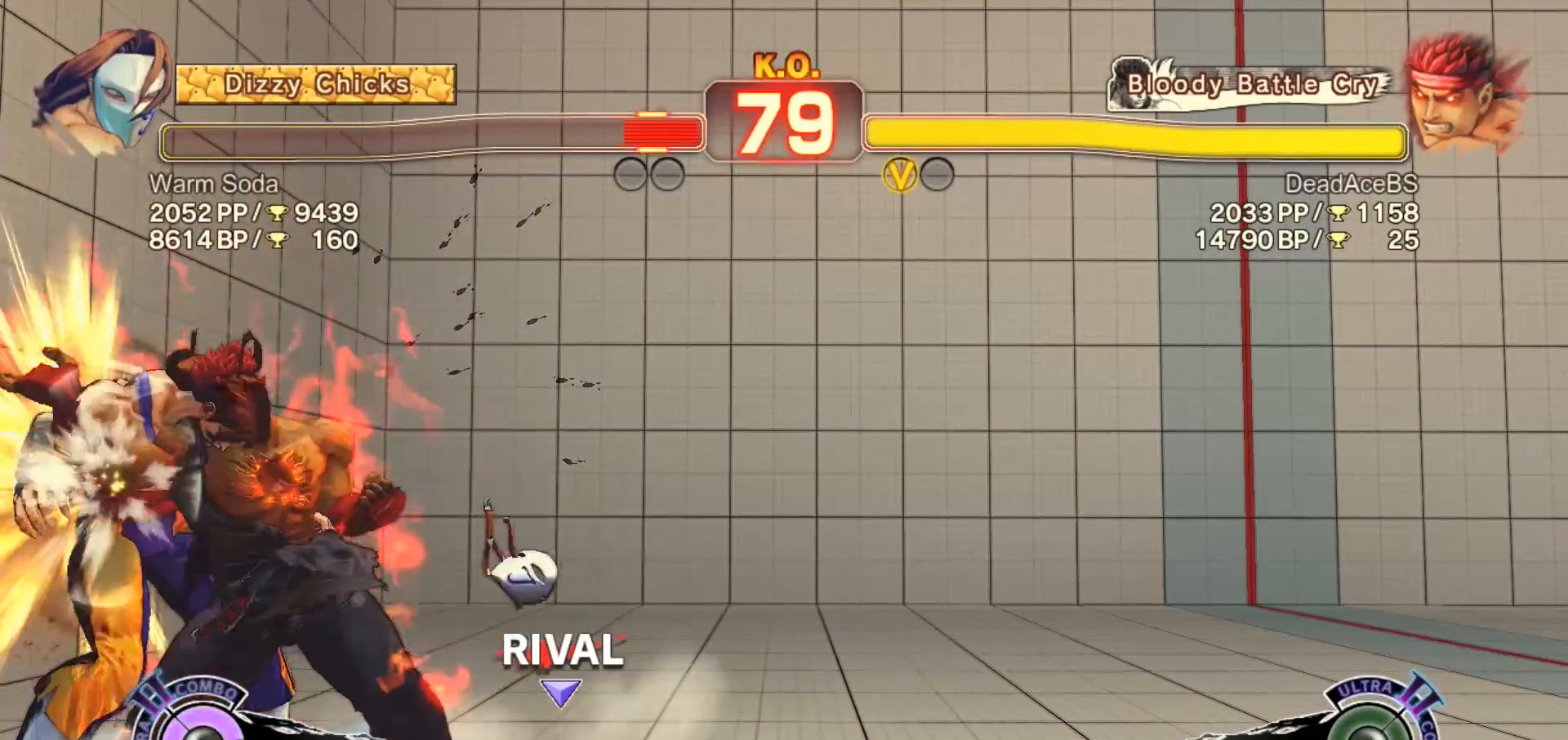
{"buttons": [], "left_stick": "down-right", "events": [[17, "R1", "up"], [83, "left_stick", "center"], [117, "CIRCLE", "down"], [217, "CIRCLE", "up"], [250, "left_stick", "down-right"]]}
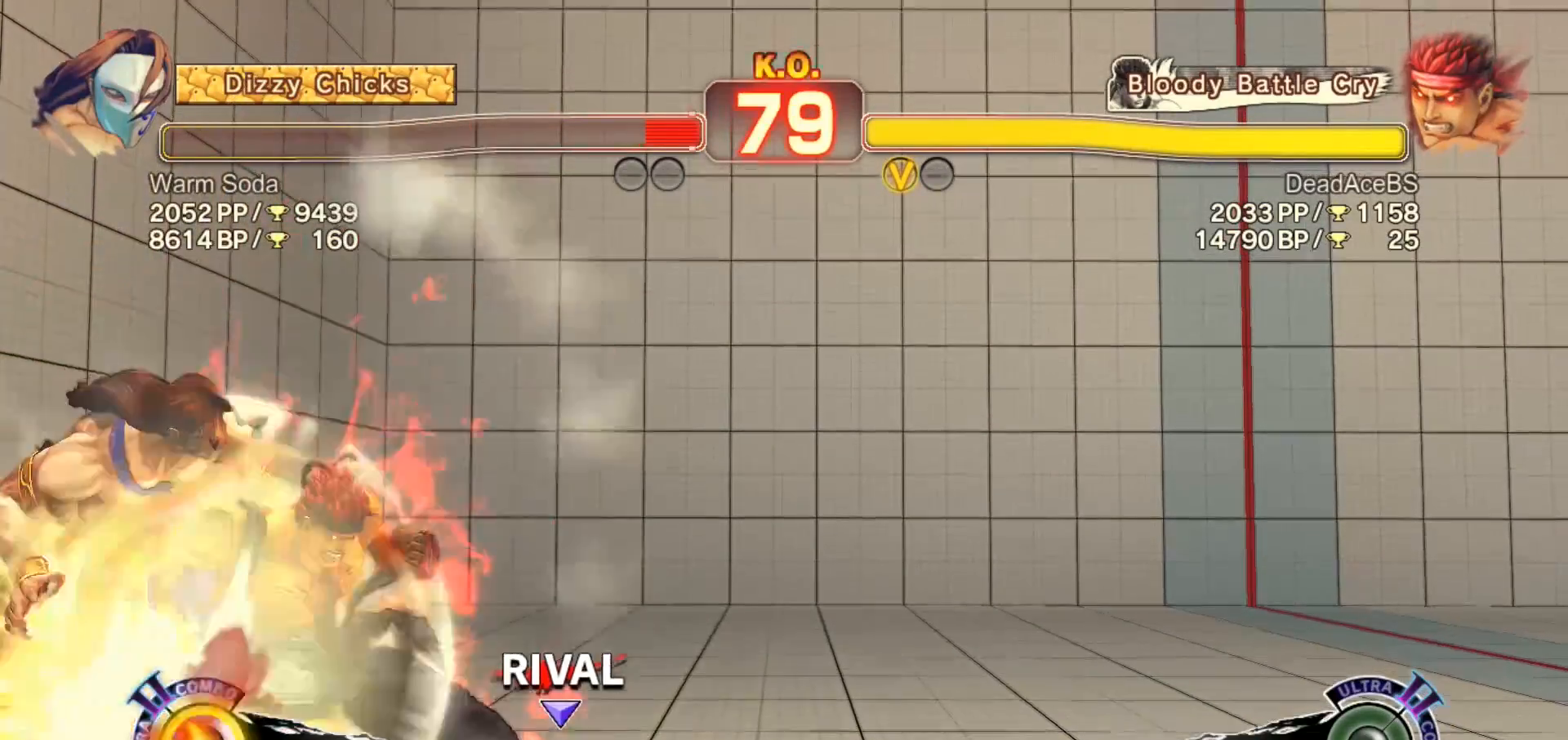
{"buttons": [], "left_stick": "down-right", "events": []}
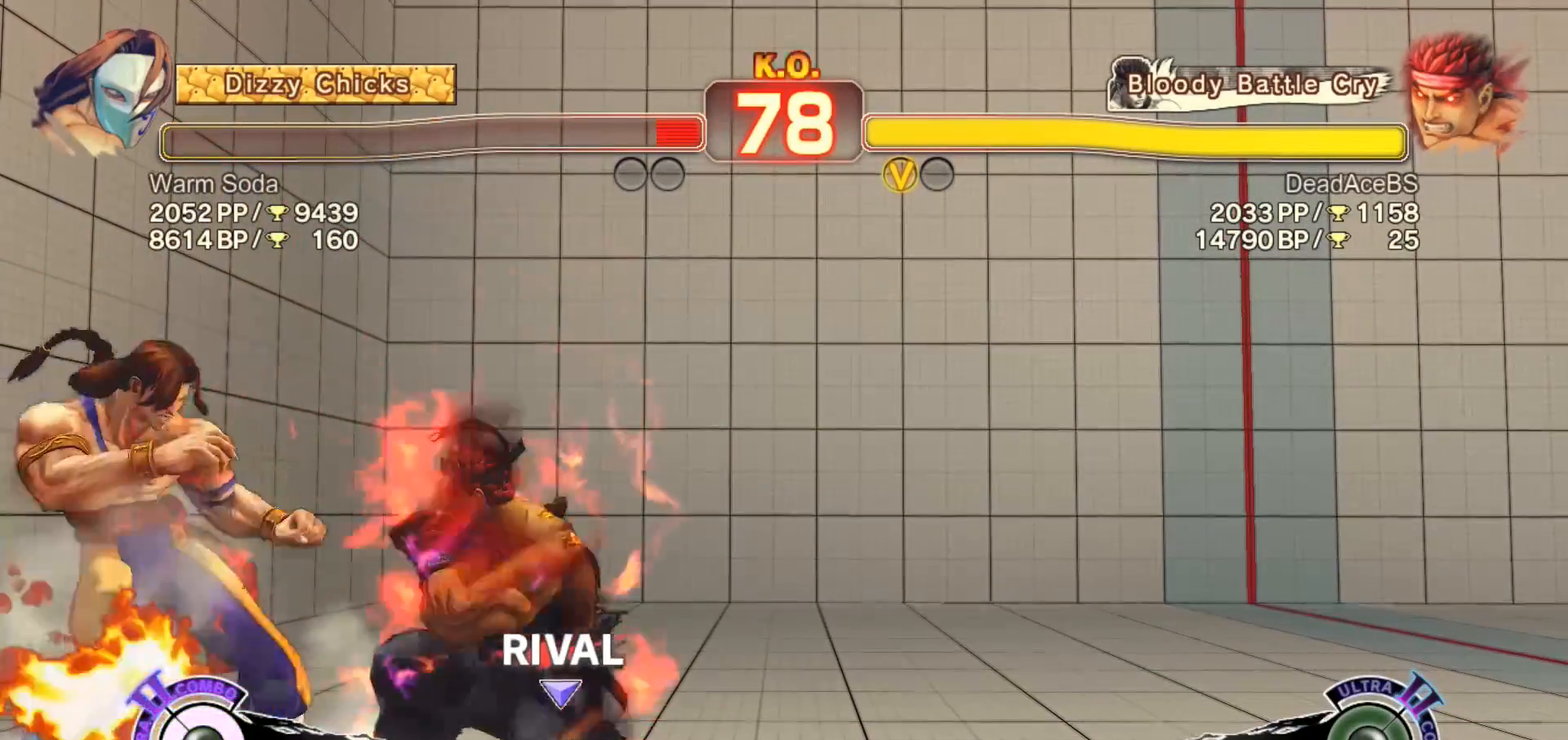
{"buttons": [], "left_stick": "down-right", "events": [[83, "SQUARE", "down"], [217, "left_stick", "center"], [283, "SQUARE", "up"], [417, "TRIANGLE", "down"], [450, "left_stick", "down-right"], [483, "TRIANGLE", "up"]]}
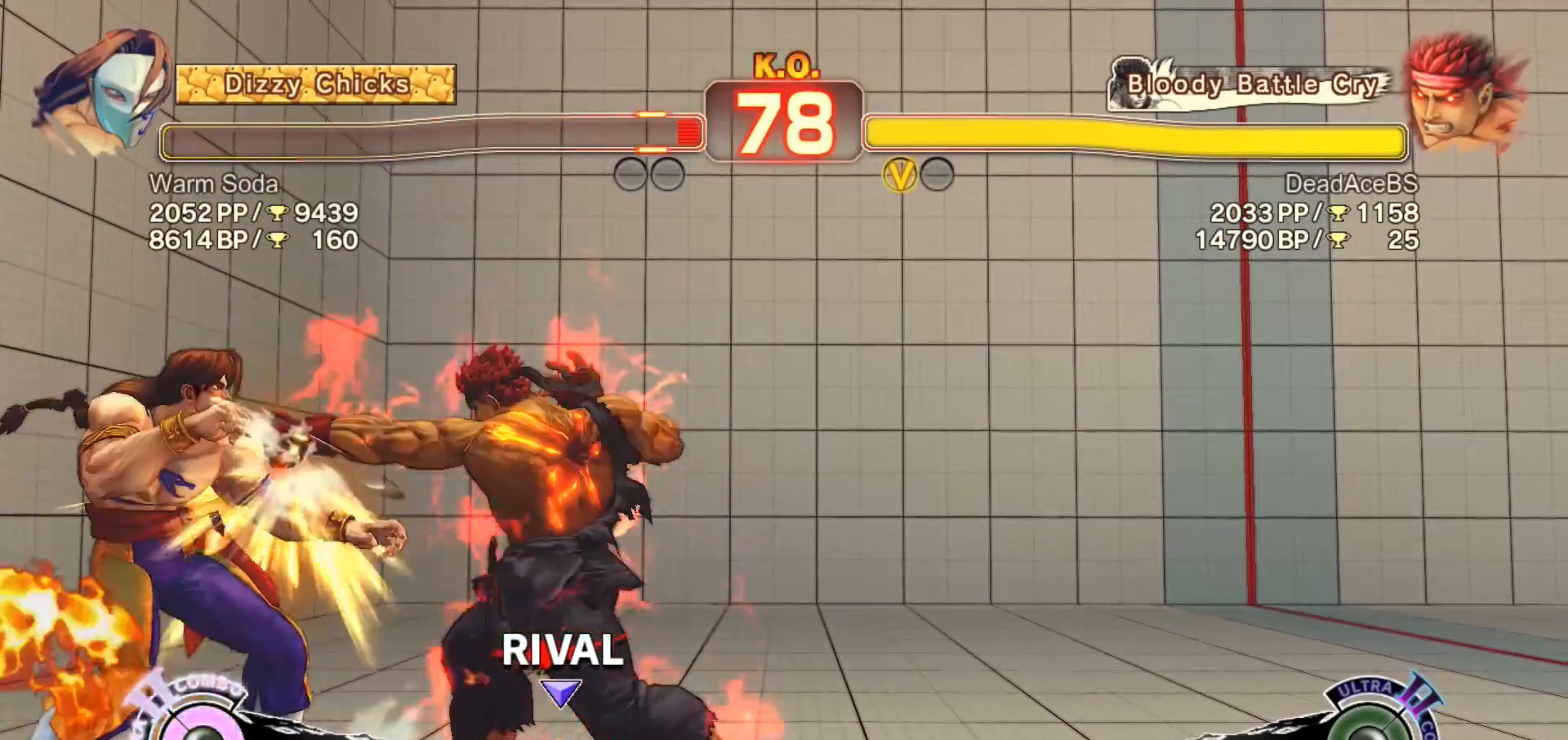
{"buttons": ["CIRCLE", "TRIANGLE"], "left_stick": "left", "events": [[50, "CROSS", "down"], [50, "left_stick", "center"], [133, "CROSS", "up"], [367, "CIRCLE", "down"], [367, "TRIANGLE", "down"], [467, "left_stick", "left"]]}
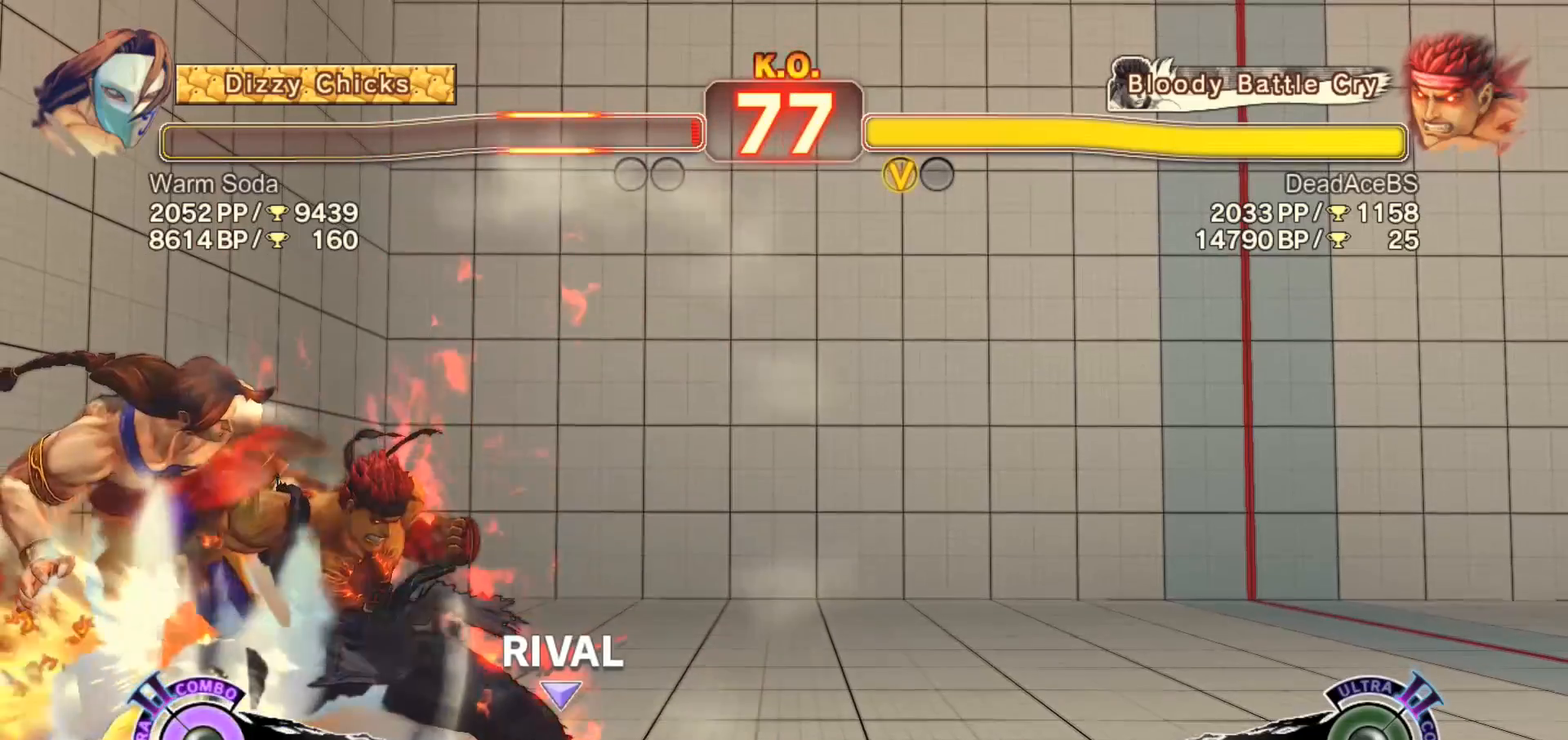
{"buttons": ["SQUARE"], "left_stick": "down-right", "events": [[33, "left_stick", "center"], [100, "left_stick", "left"], [333, "CIRCLE", "up"], [367, "left_stick", "down-right"], [400, "TRIANGLE", "up"], [500, "SQUARE", "down"]]}
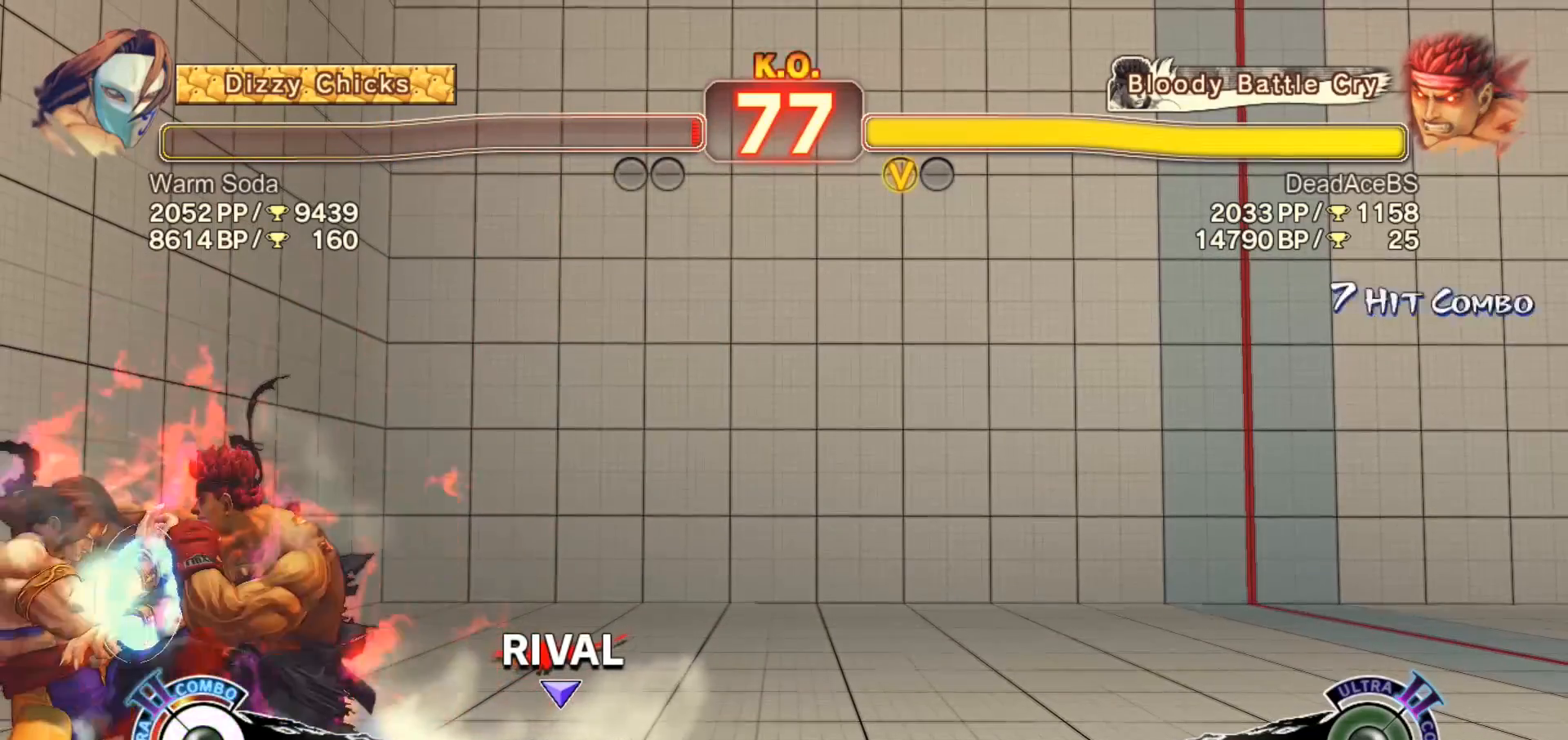
{"buttons": [], "left_stick": "left", "events": [[200, "SQUARE", "up"], [200, "left_stick", "center"], [333, "R1", "down"], [333, "TRIANGLE", "down"], [367, "left_stick", "down"], [400, "TRIANGLE", "up"], [433, "R1", "up"], [500, "left_stick", "left"]]}
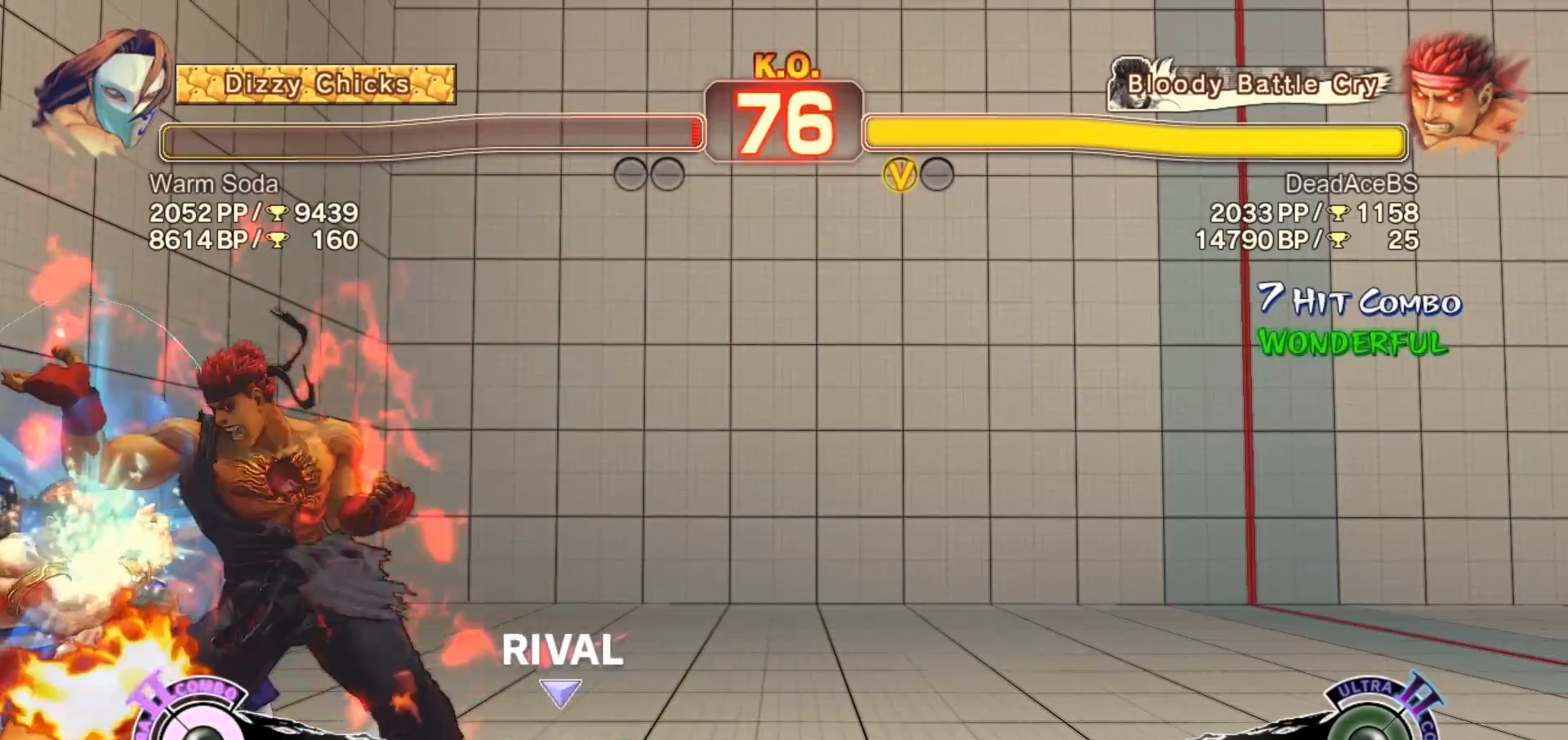
{"buttons": [], "left_stick": "center", "events": [[33, "CIRCLE", "down"], [33, "left_stick", "center"], [133, "CIRCLE", "up"]]}
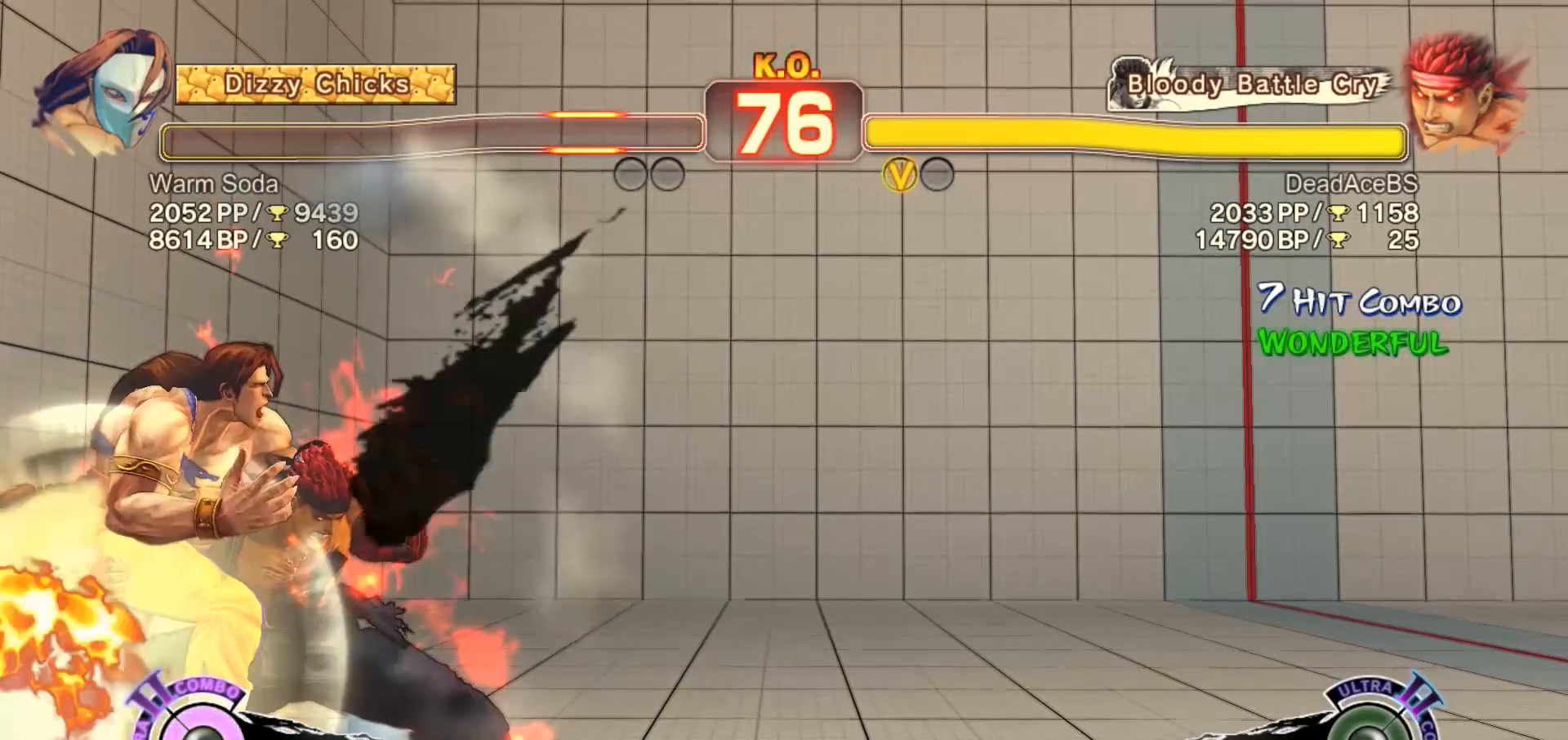
{"buttons": [], "left_stick": "down-right", "events": [[250, "left_stick", "down-right"]]}
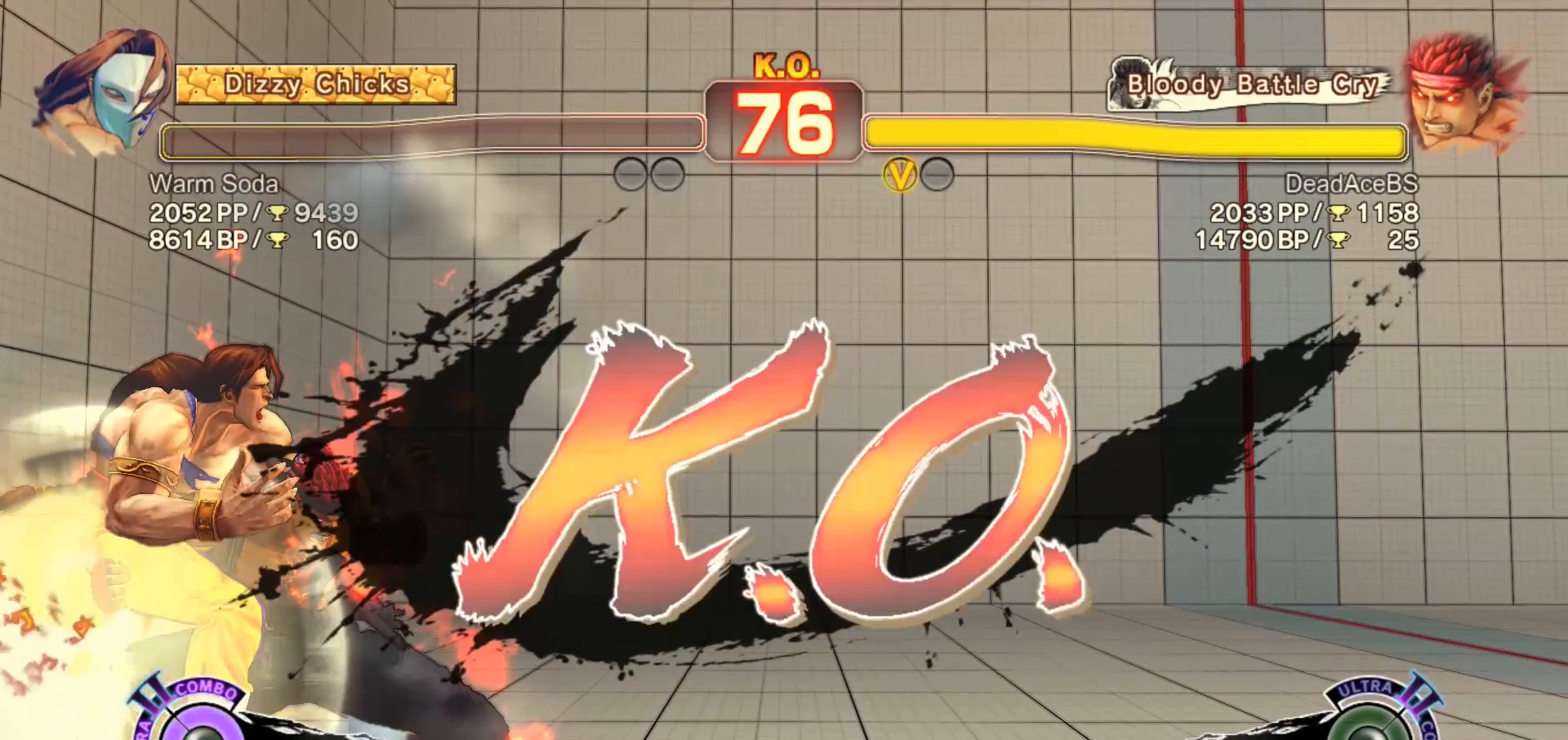
{"buttons": [], "left_stick": "center", "events": [[117, "left_stick", "center"], [383, "R1", "down"], [383, "SQUARE", "down"], [383, "TRIANGLE", "down"], [450, "SQUARE", "up"], [450, "TRIANGLE", "up"], [483, "R1", "up"]]}
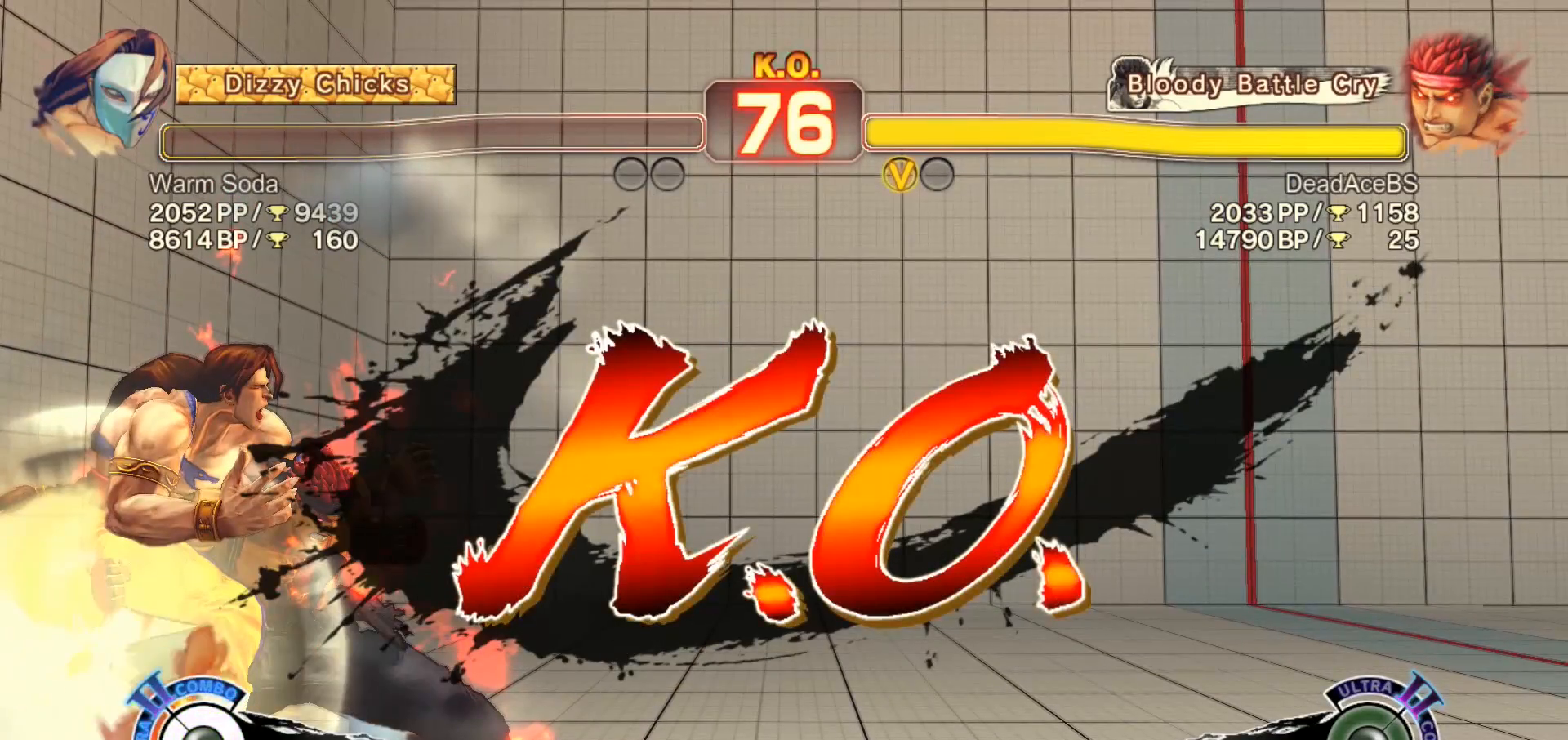
{"buttons": [], "left_stick": "center", "events": []}
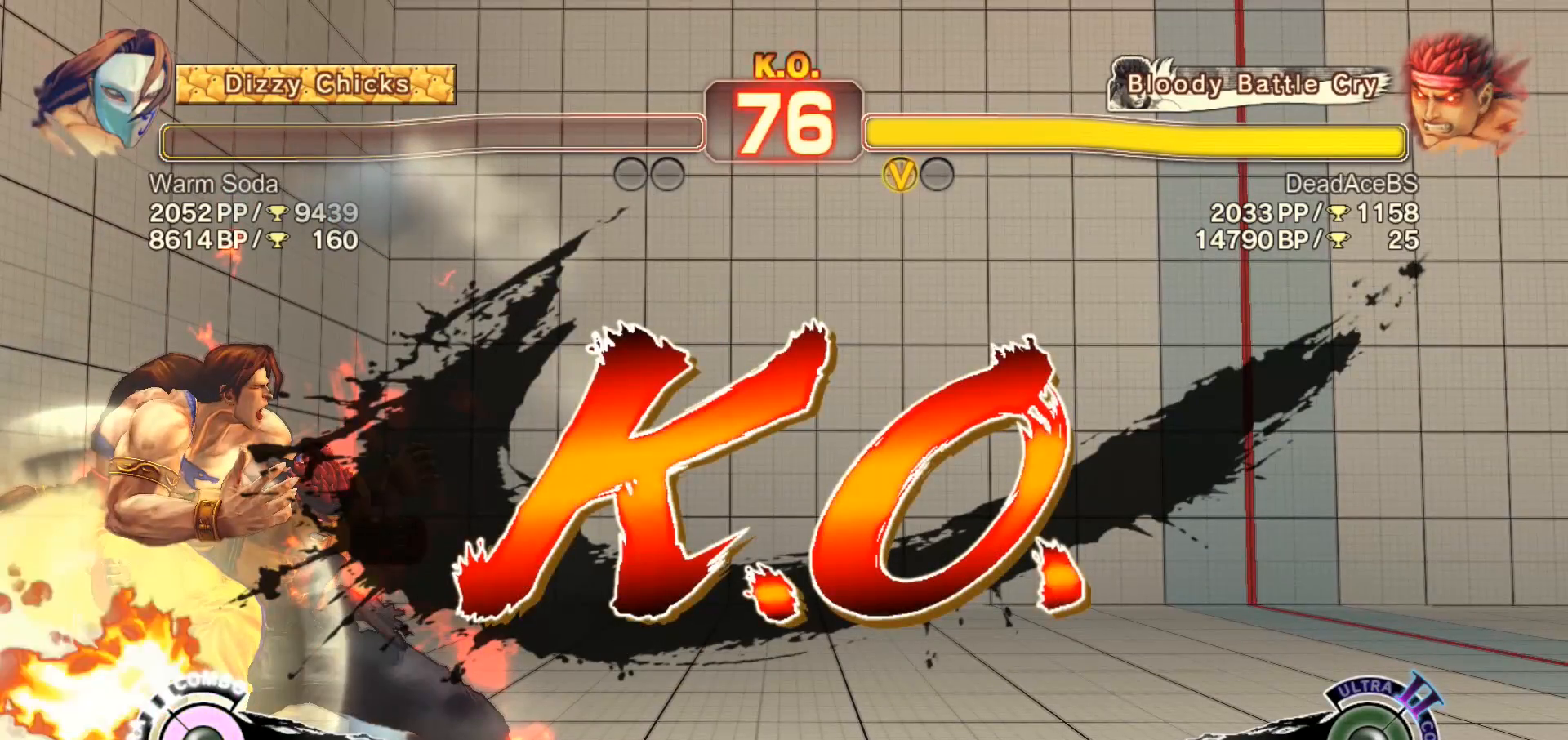
{"buttons": [], "left_stick": "center", "events": []}